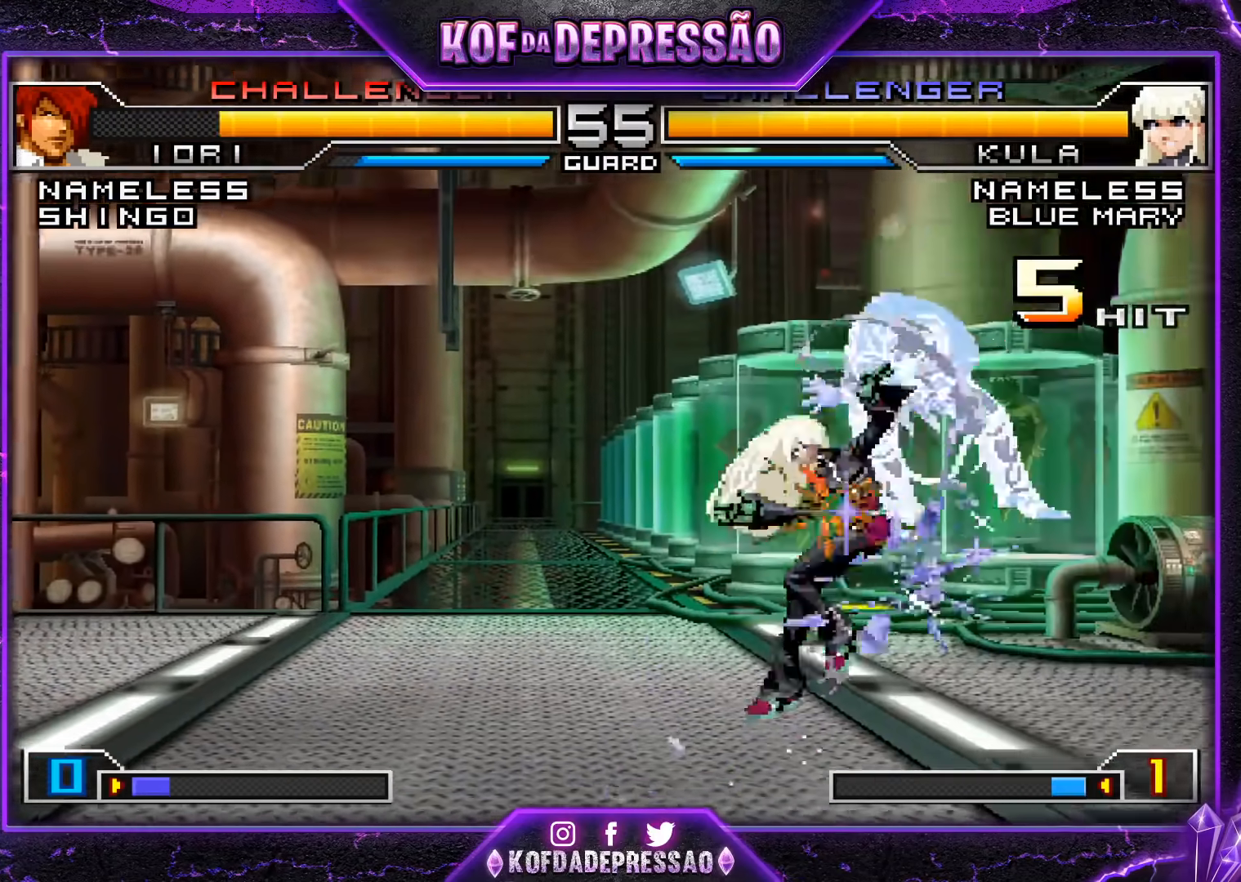
Gameplay with a controller (arcade stick); each line is a JSON object with the inputs held at the frame after it. "events" lists button and stick changes between this image and that frame as [ms after this image, input, new state], when the widget could be followed in between. Not read: L3 R3.
{"buttons": [], "left_stick": "center", "events": [[333, "SQUARE", "down"], [450, "SQUARE", "up"]]}
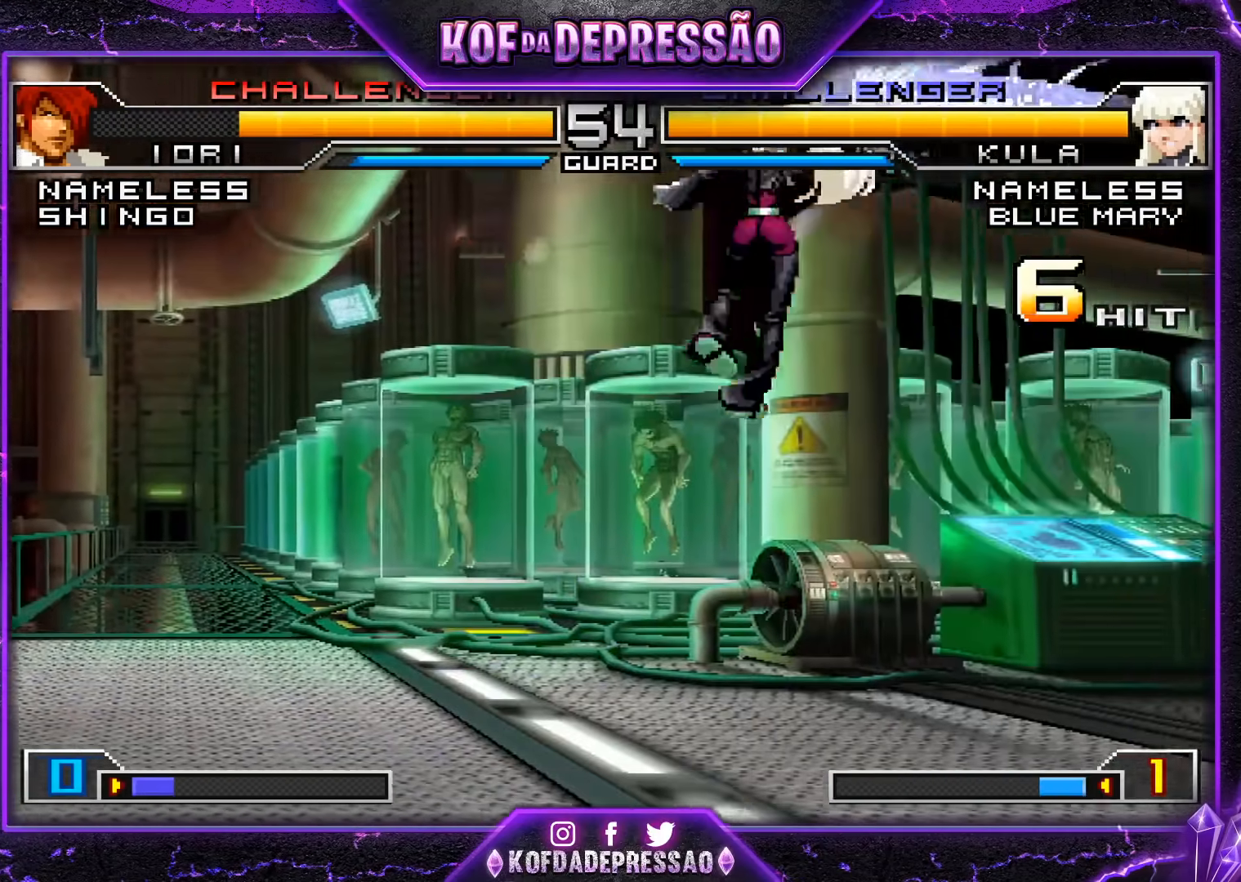
{"buttons": [], "left_stick": "center", "events": [[367, "SQUARE", "down"], [367, "TRIANGLE", "down"], [484, "SQUARE", "up"], [484, "TRIANGLE", "up"]]}
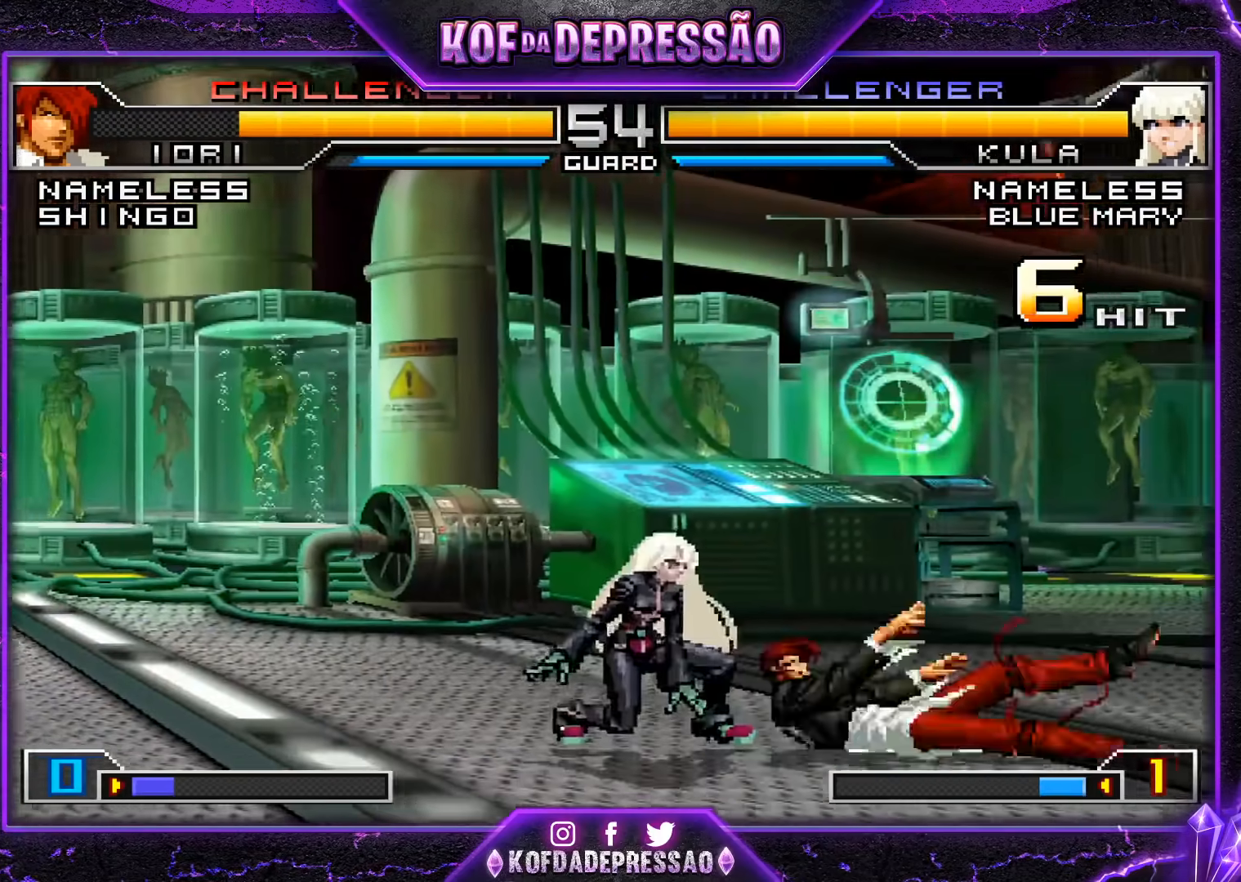
{"buttons": [], "left_stick": "center", "events": []}
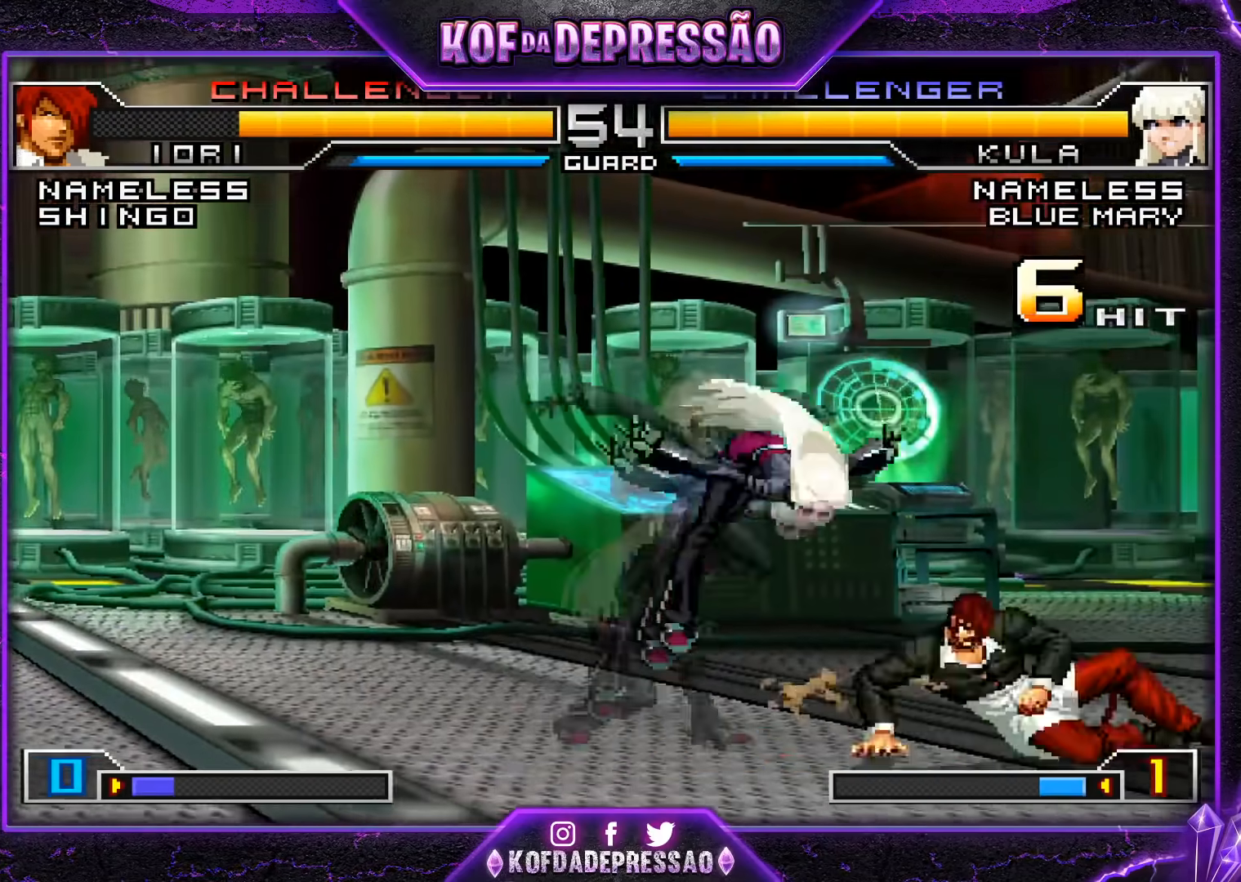
{"buttons": [], "left_stick": "down-right", "events": [[17, "left_stick", "left"], [134, "left_stick", "down"], [184, "left_stick", "left"], [217, "R1", "down"], [284, "left_stick", "center"], [334, "left_stick", "down-right"], [401, "R1", "up"]]}
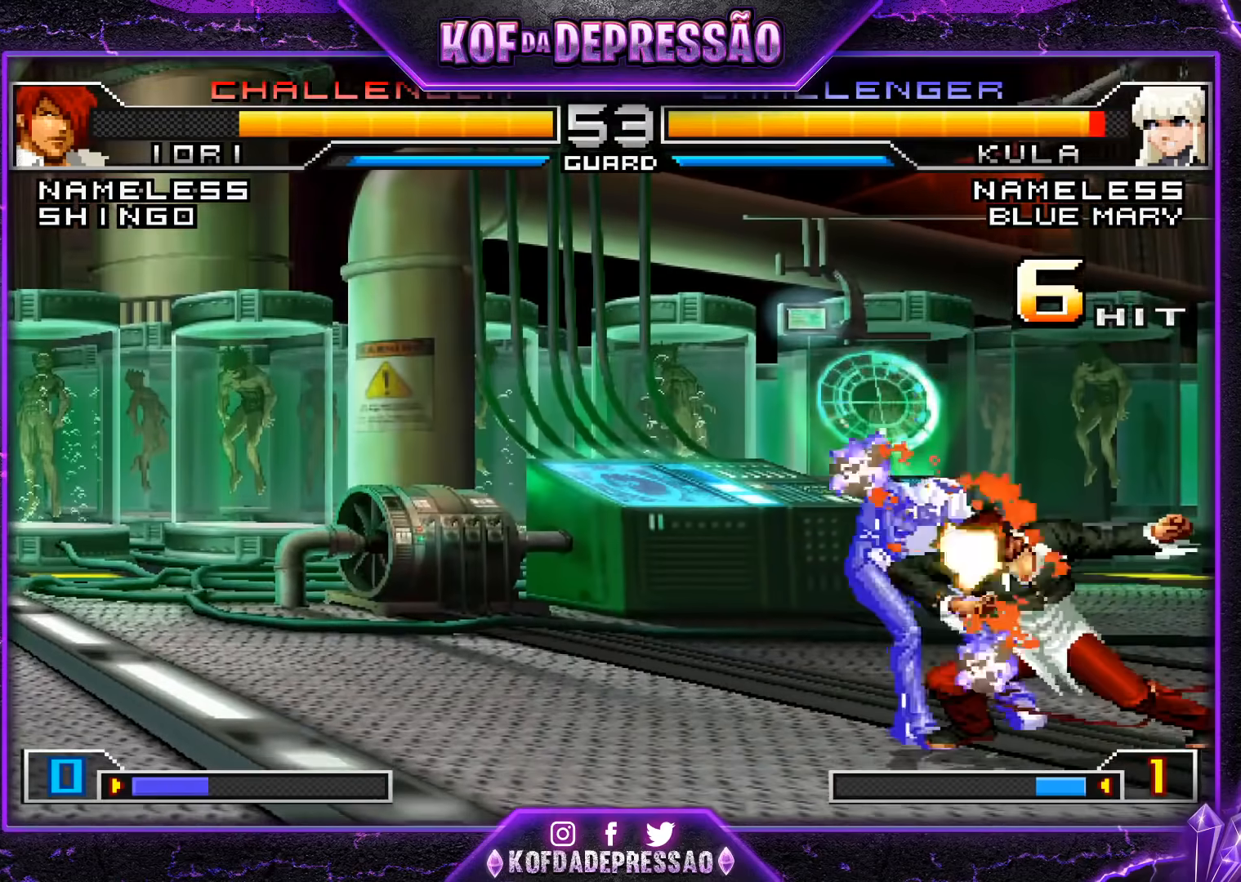
{"buttons": [], "left_stick": "center", "events": [[233, "left_stick", "center"]]}
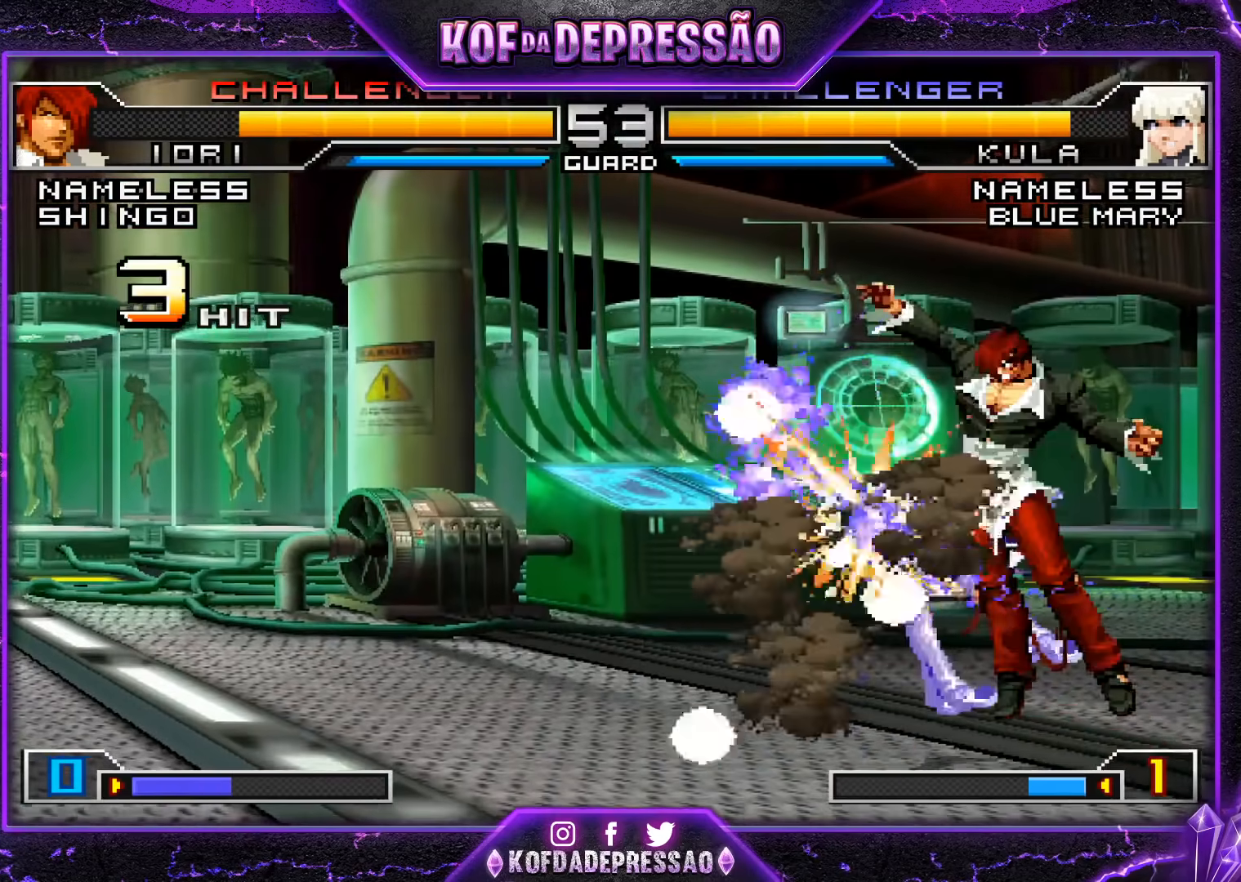
{"buttons": [], "left_stick": "center", "events": []}
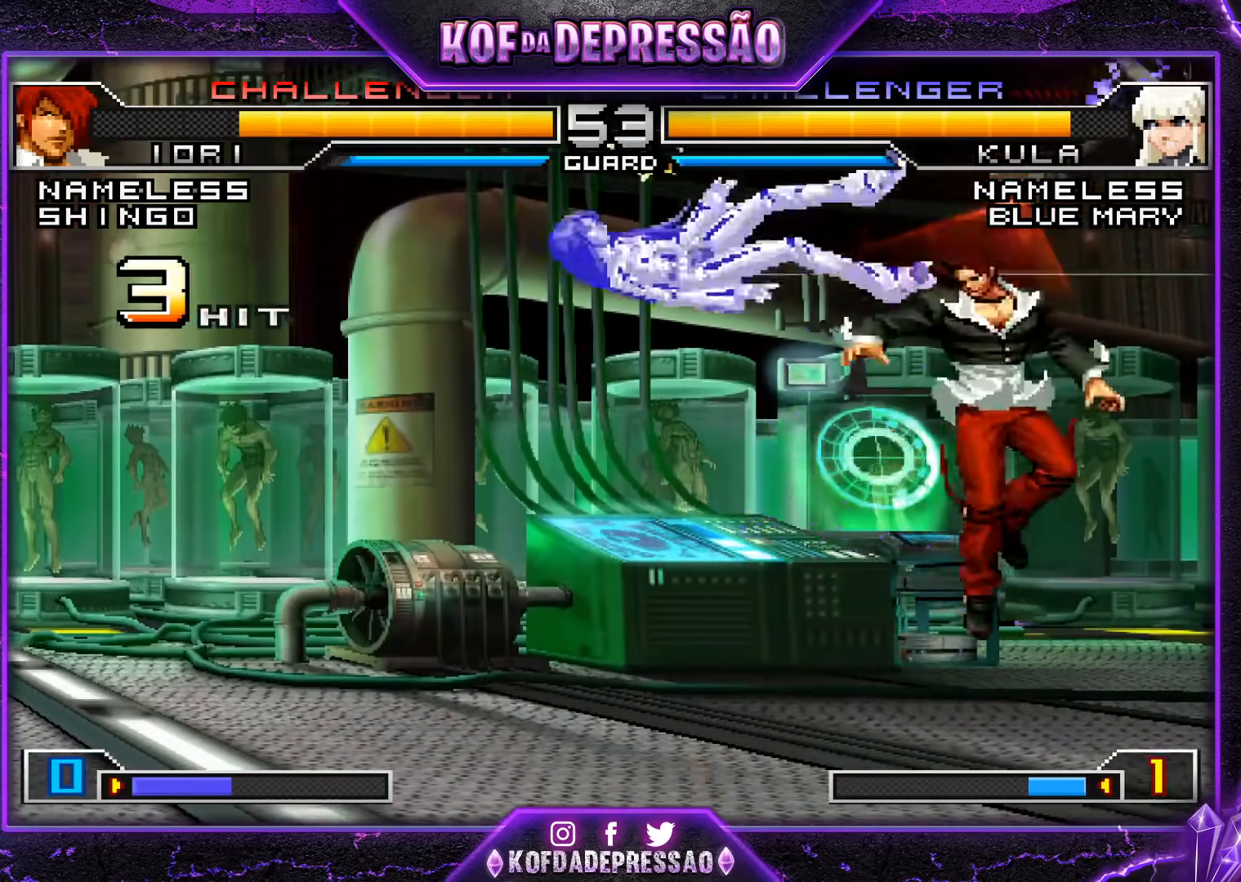
{"buttons": [], "left_stick": "left", "events": [[250, "left_stick", "left"], [333, "left_stick", "center"], [400, "left_stick", "left"]]}
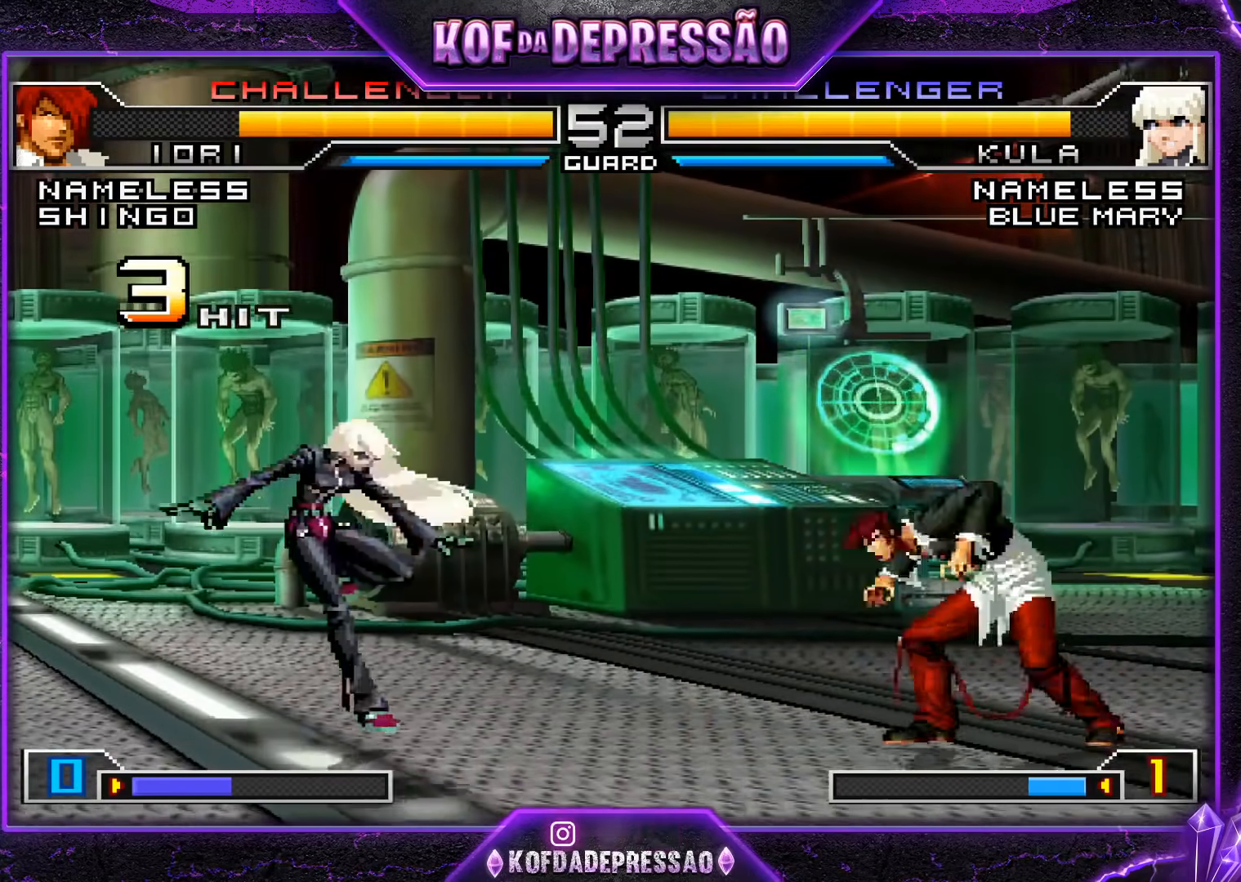
{"buttons": [], "left_stick": "down-right", "events": [[67, "left_stick", "down-right"]]}
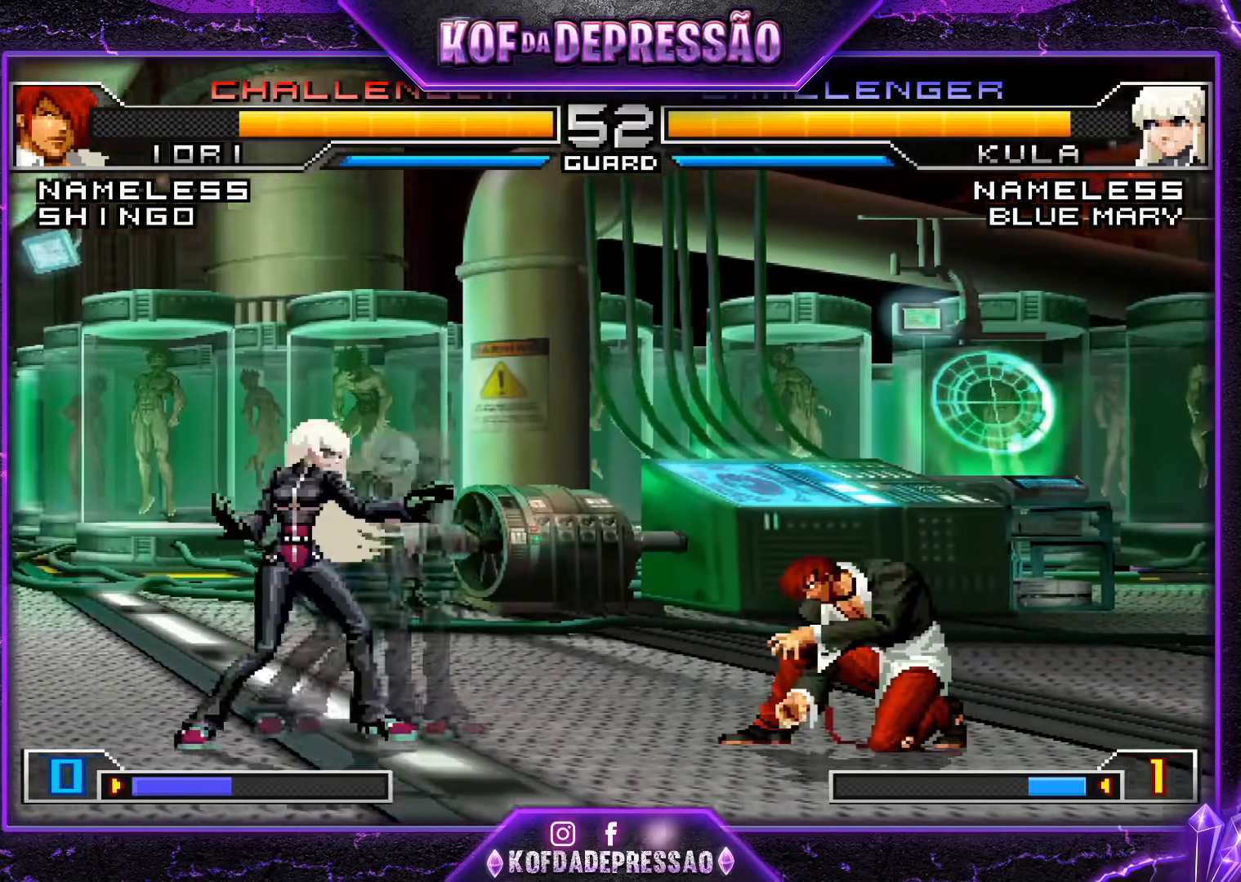
{"buttons": [], "left_stick": "up-left"}
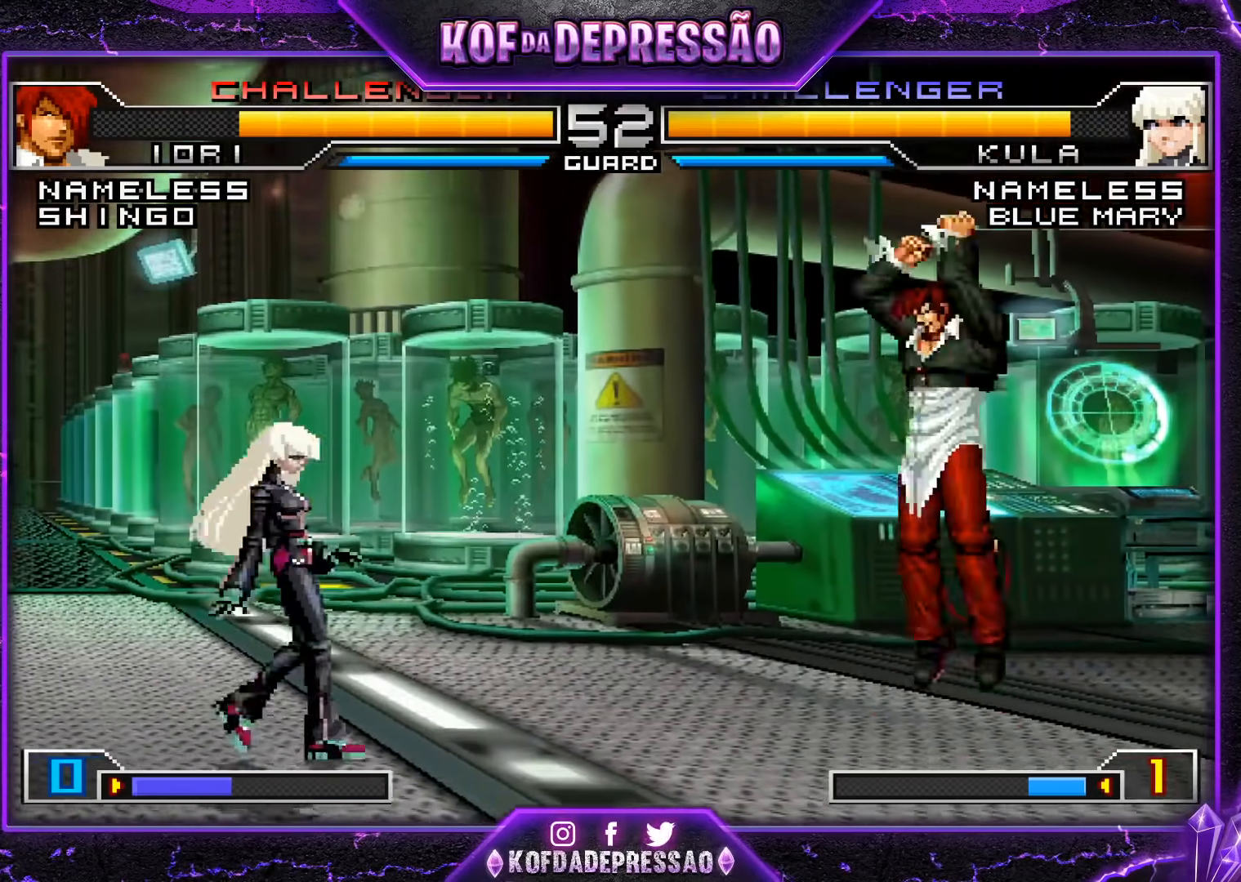
{"buttons": [], "left_stick": "down-right", "events": [[50, "left_stick", "center"], [134, "CROSS", "down"], [134, "R1", "down"], [284, "CROSS", "up"], [317, "R1", "up"], [417, "left_stick", "down-right"]]}
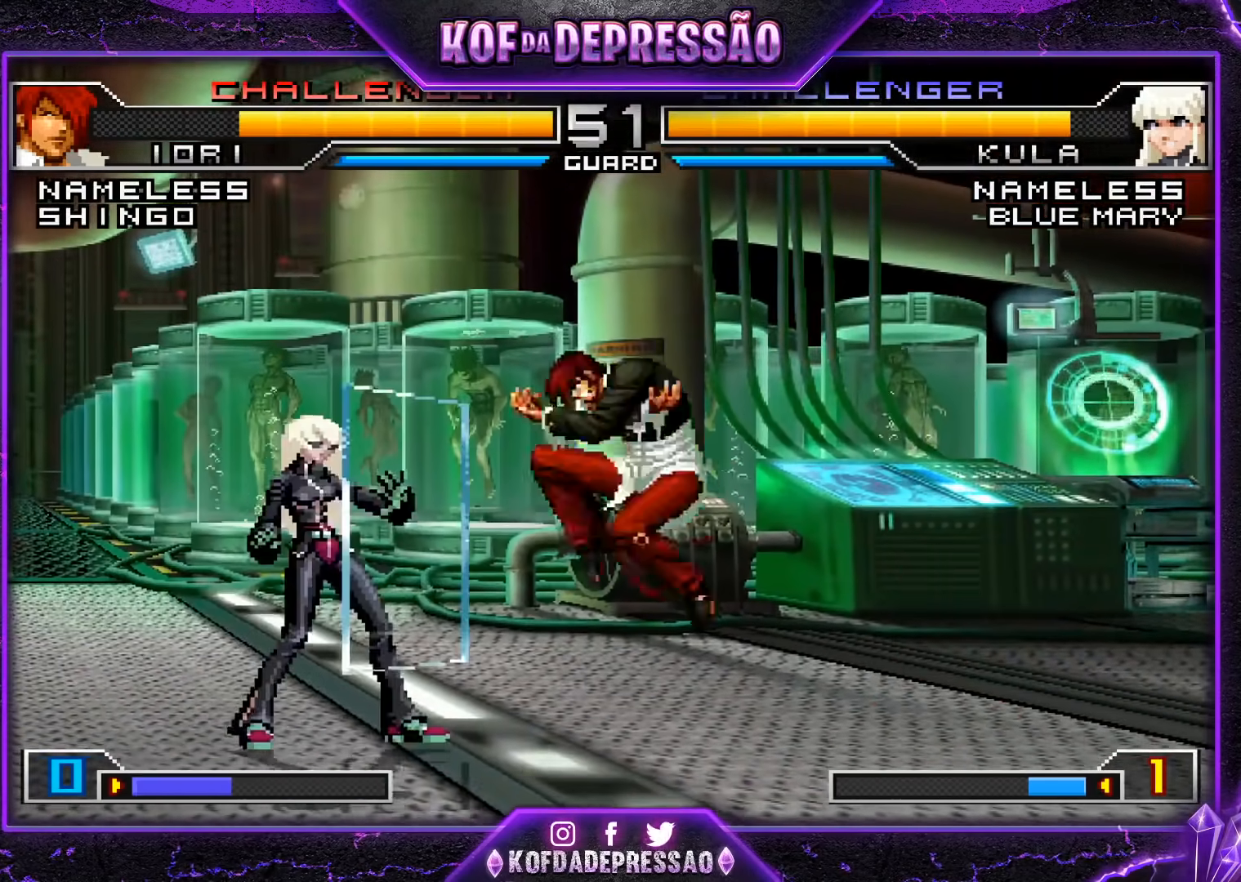
{"buttons": [], "left_stick": "down-right", "events": []}
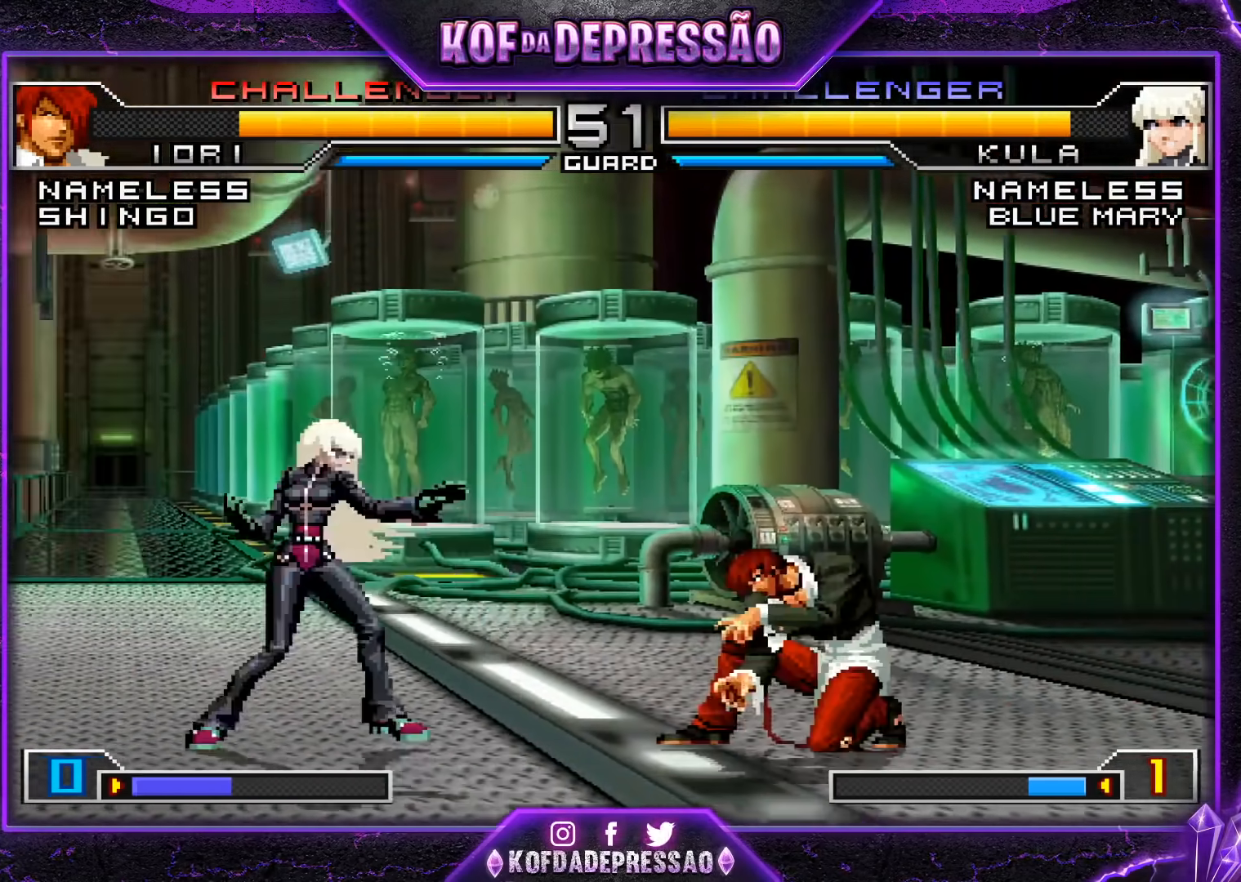
{"buttons": [], "left_stick": "center"}
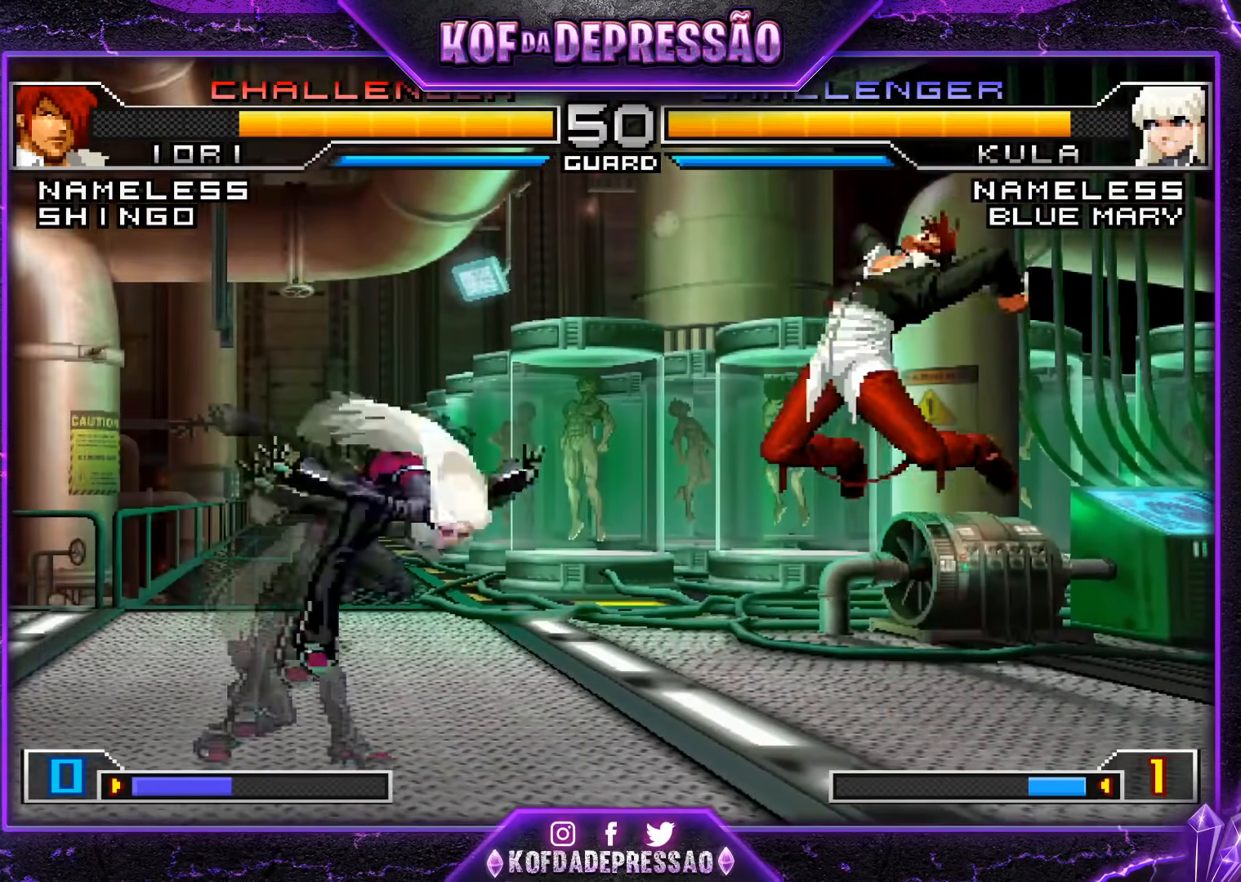
{"buttons": [], "left_stick": "right", "events": [[150, "left_stick", "right"], [233, "left_stick", "center"], [300, "left_stick", "right"]]}
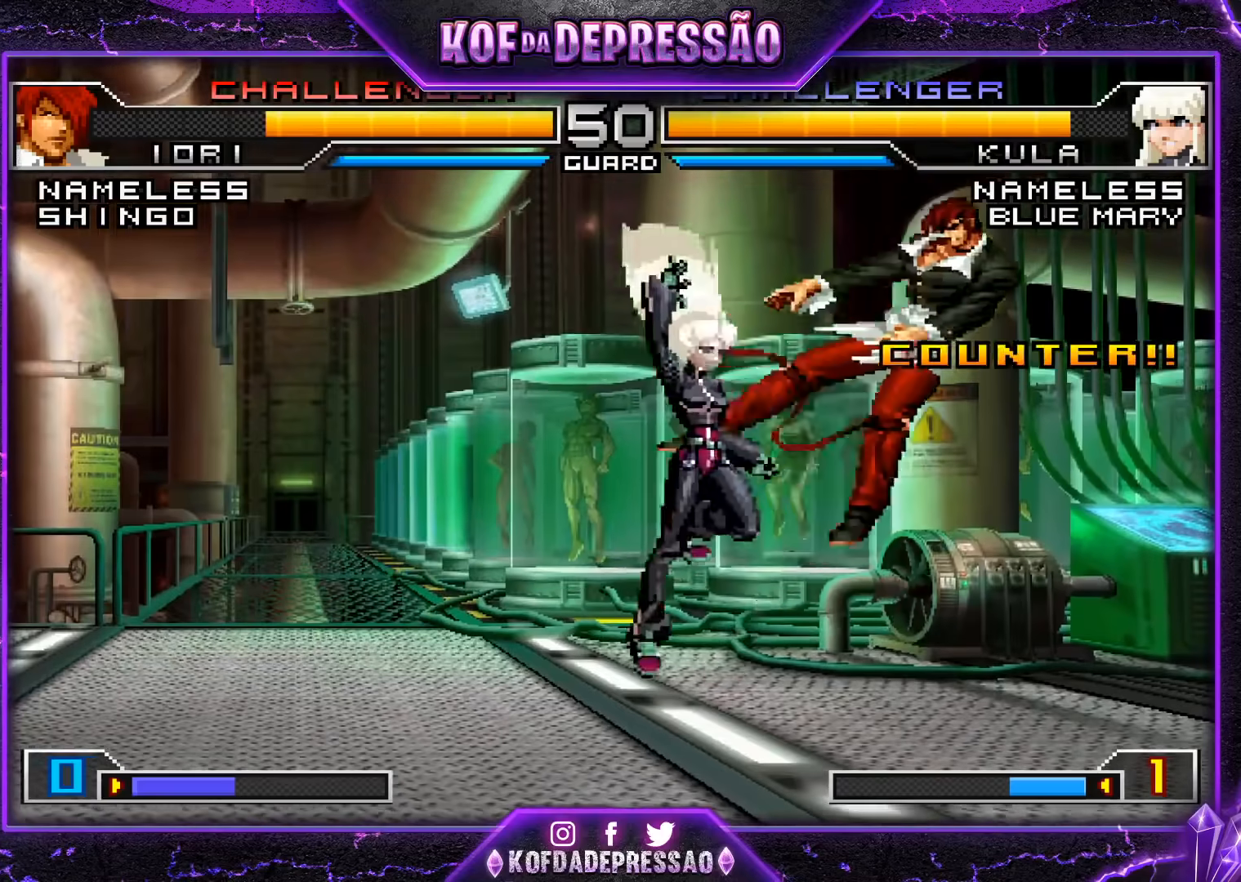
{"buttons": [], "left_stick": "down-right", "events": [[34, "left_stick", "center"], [217, "left_stick", "down-right"]]}
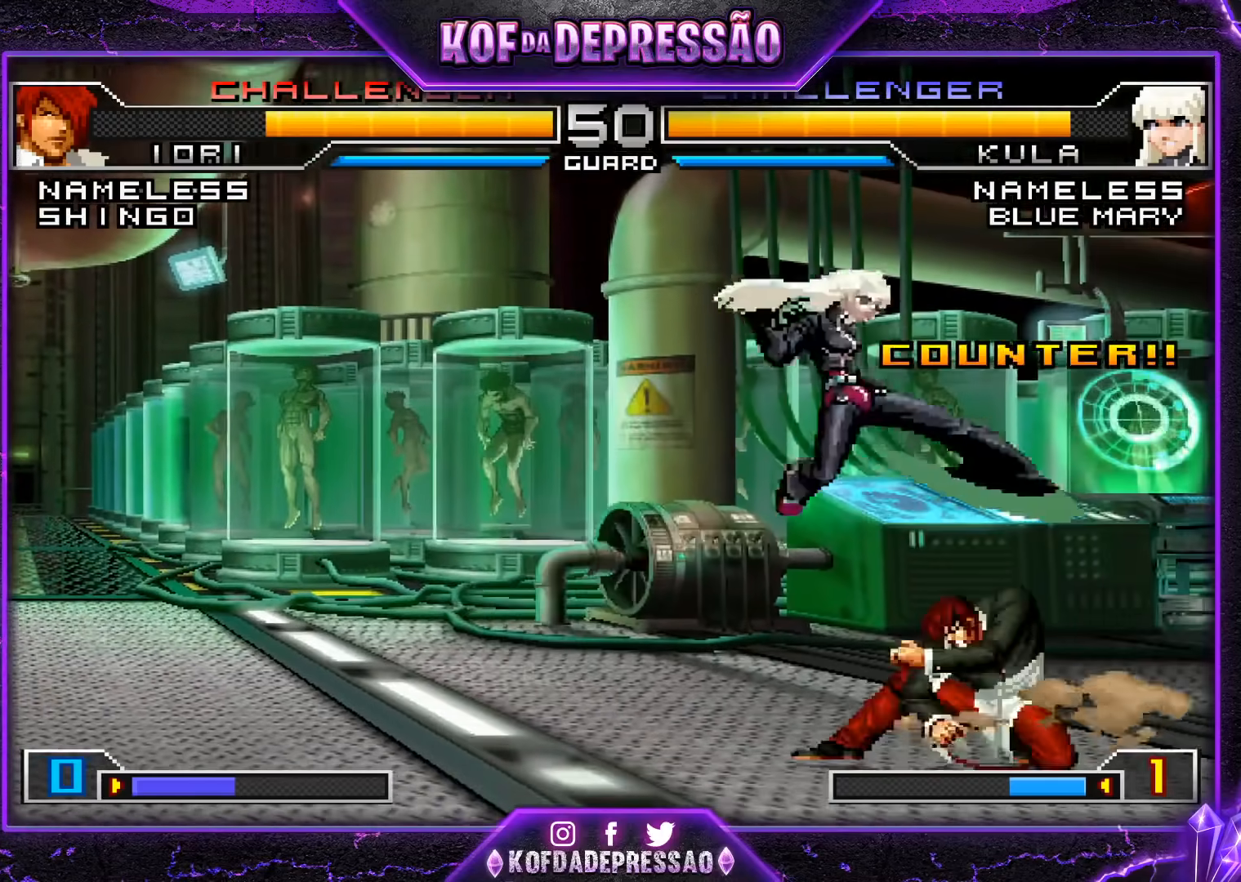
{"buttons": ["SQUARE"], "left_stick": "center", "events": [[117, "left_stick", "right"], [167, "R1", "down"], [300, "R1", "up"], [350, "left_stick", "down-left"], [434, "SQUARE", "down"], [500, "left_stick", "center"]]}
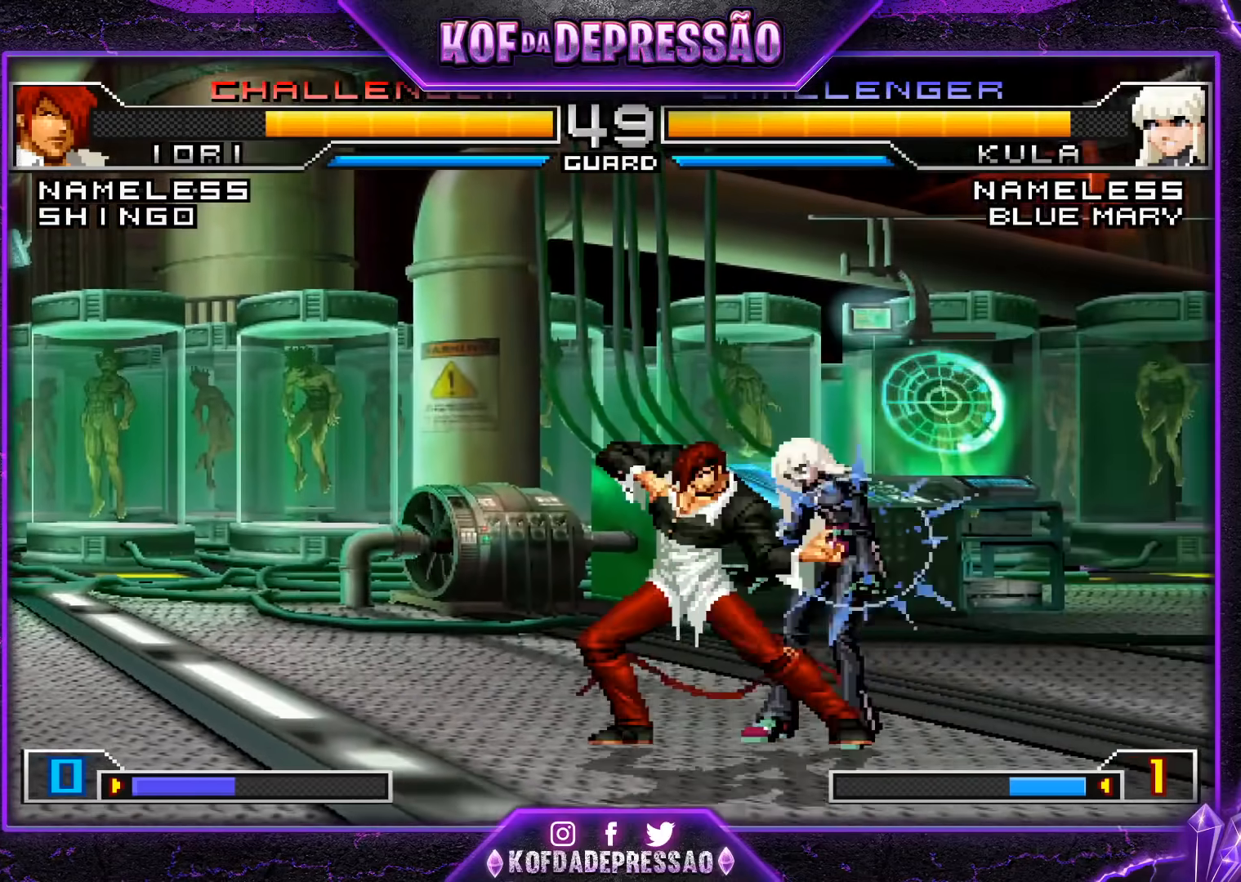
{"buttons": [], "left_stick": "center", "events": [[134, "SQUARE", "up"]]}